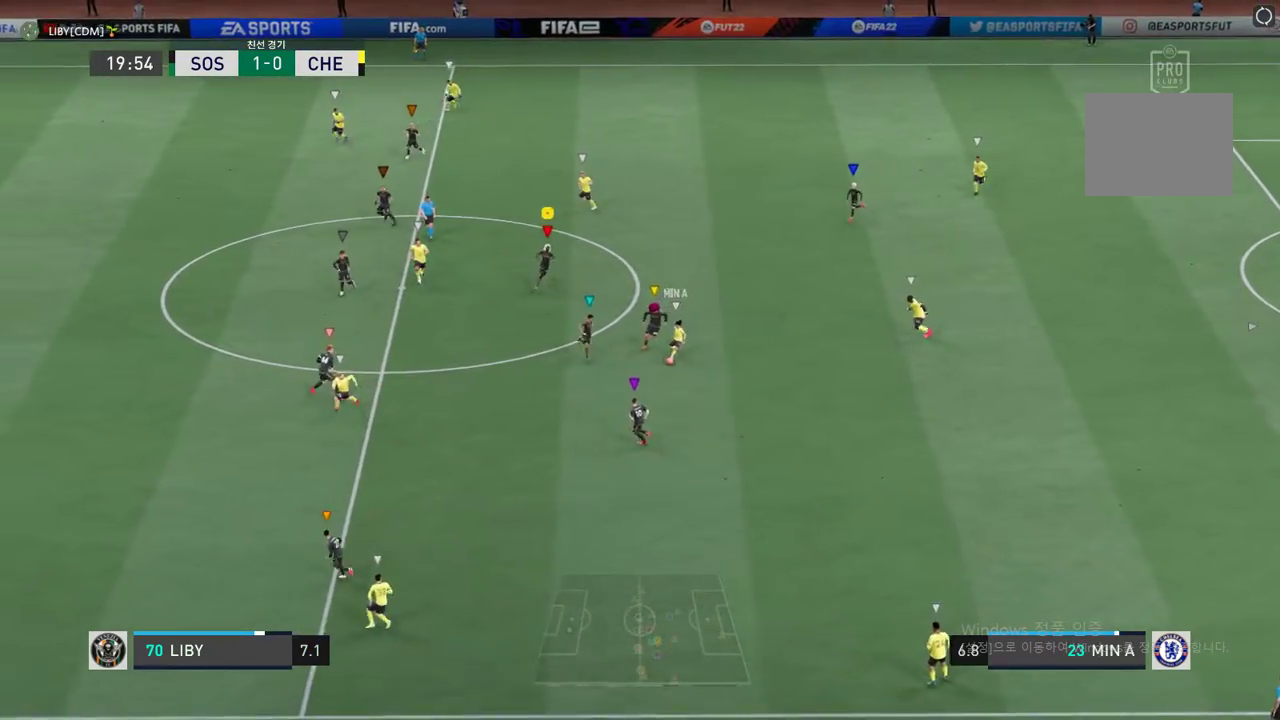
Gameplay with a controller (Xbox layout); each line is a JSON object with the inputs held at the frame after it. "events" lists button and stick changes between this image and that frame as [ms after this image, input, new state], when the widget could be followed in between. Not read: L3 R3.
{"buttons": ["L2", "R2"], "left_stick": "down", "right_stick": "center", "events": [[33, "L2", "down"], [117, "left_stick", "down"]]}
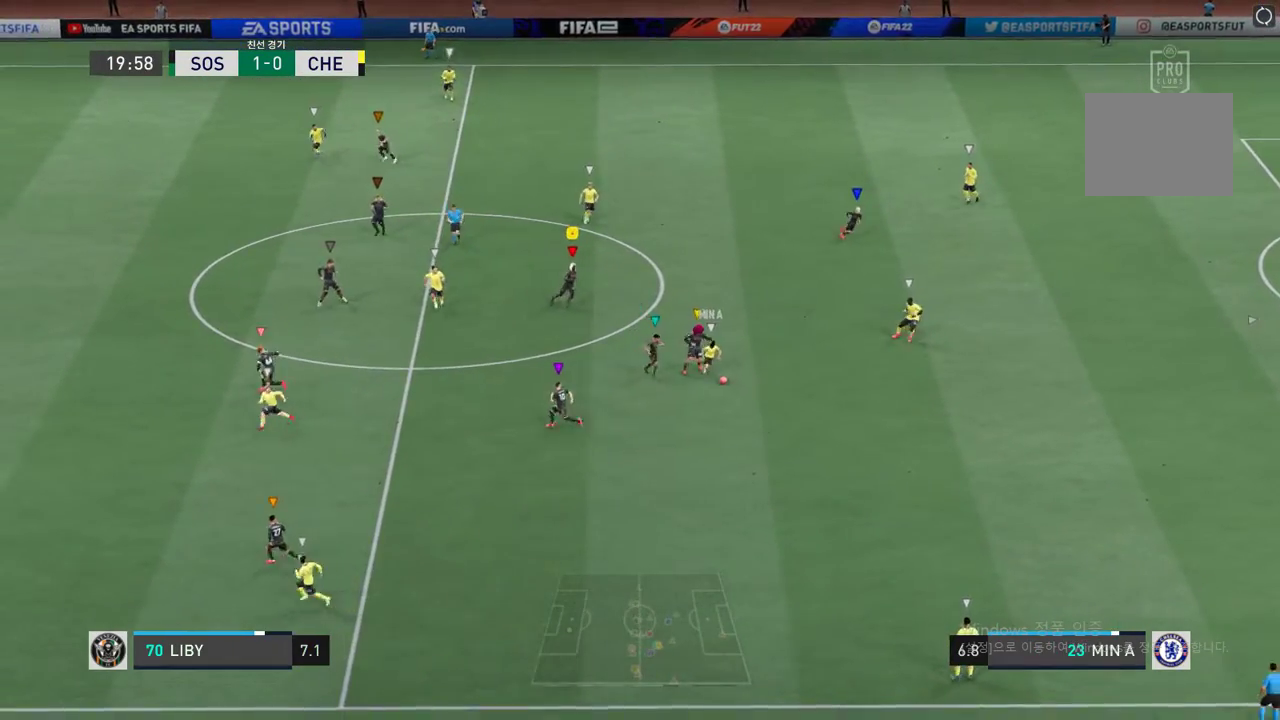
{"buttons": ["L2", "R2"], "left_stick": "down-right", "right_stick": "center", "events": [[84, "left_stick", "down-right"]]}
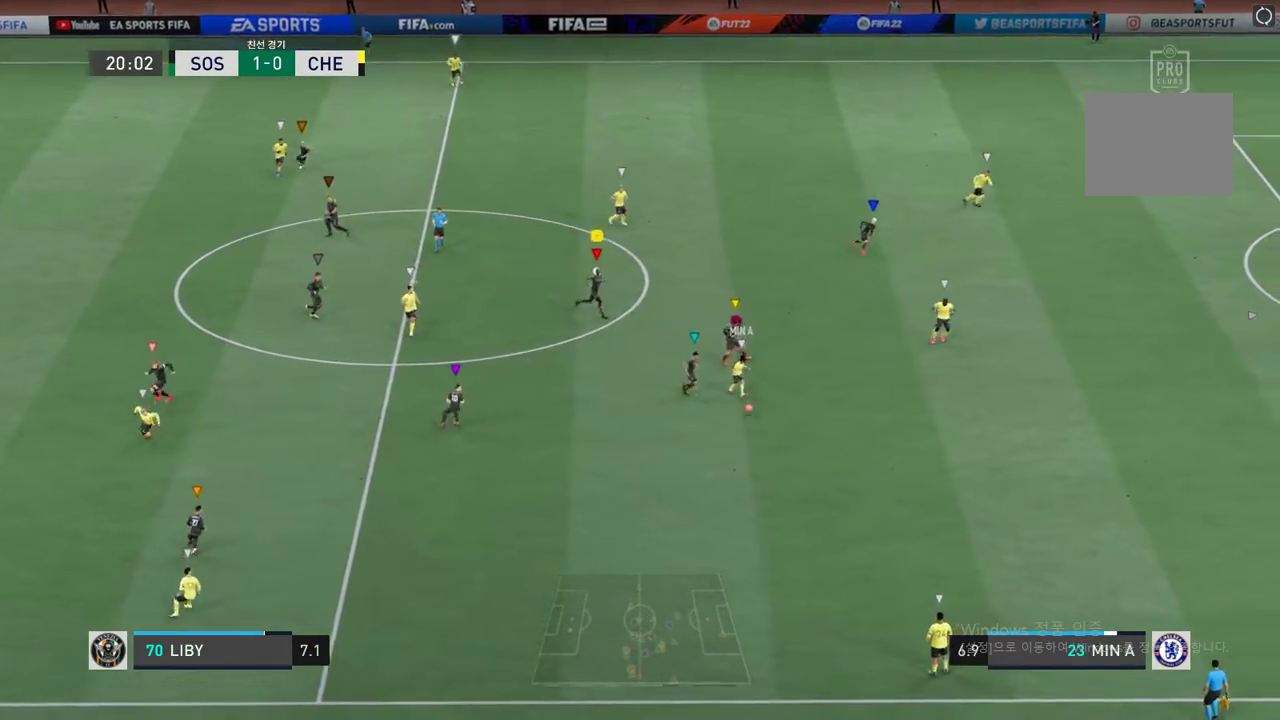
{"buttons": ["L2", "R2"], "left_stick": "down", "right_stick": "center", "events": [[17, "left_stick", "right"], [301, "left_stick", "down-right"], [418, "left_stick", "down"]]}
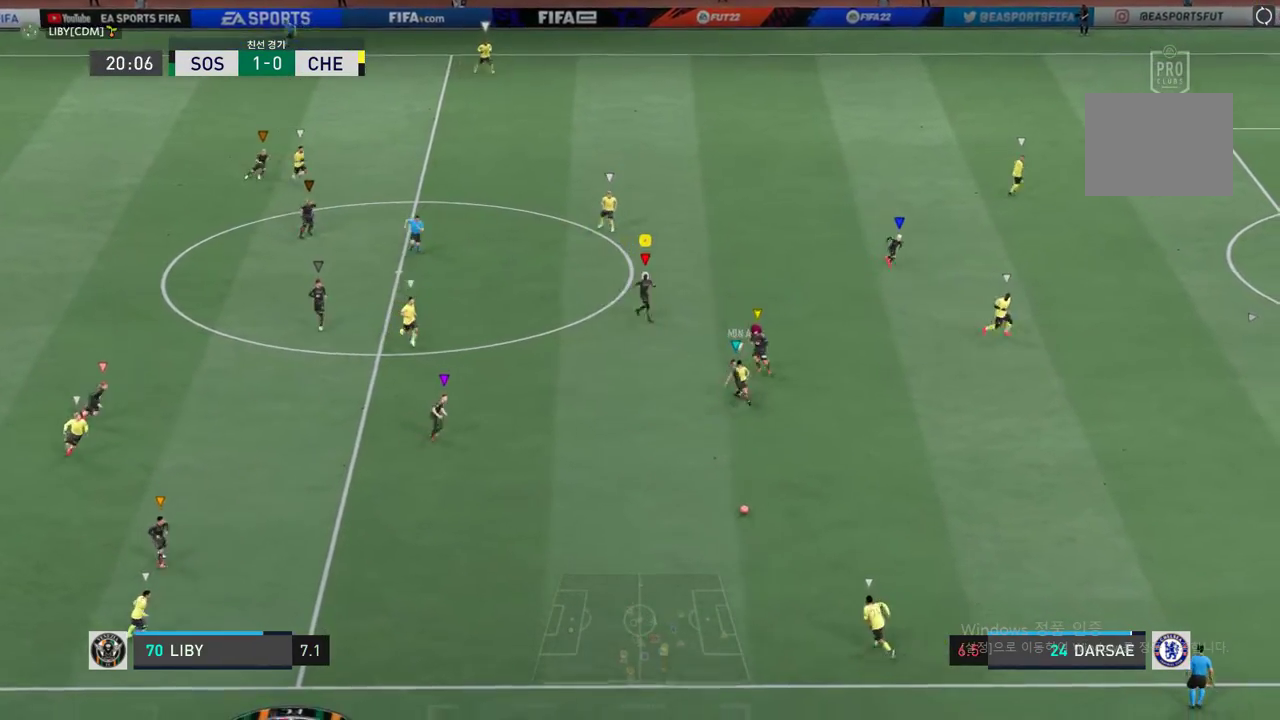
{"buttons": ["R2"], "left_stick": "down-left", "right_stick": "center", "events": [[17, "L2", "up"], [301, "left_stick", "down-left"]]}
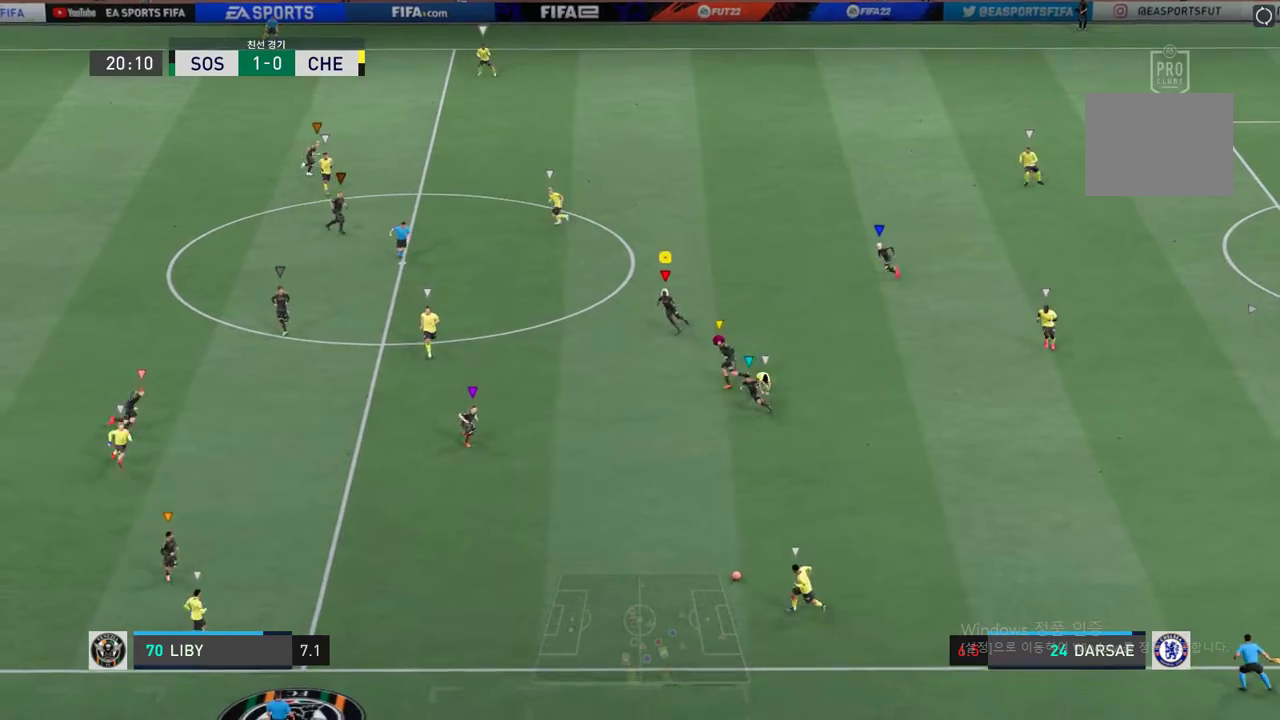
{"buttons": [], "left_stick": "down-left", "right_stick": "center", "events": [[468, "R2", "up"]]}
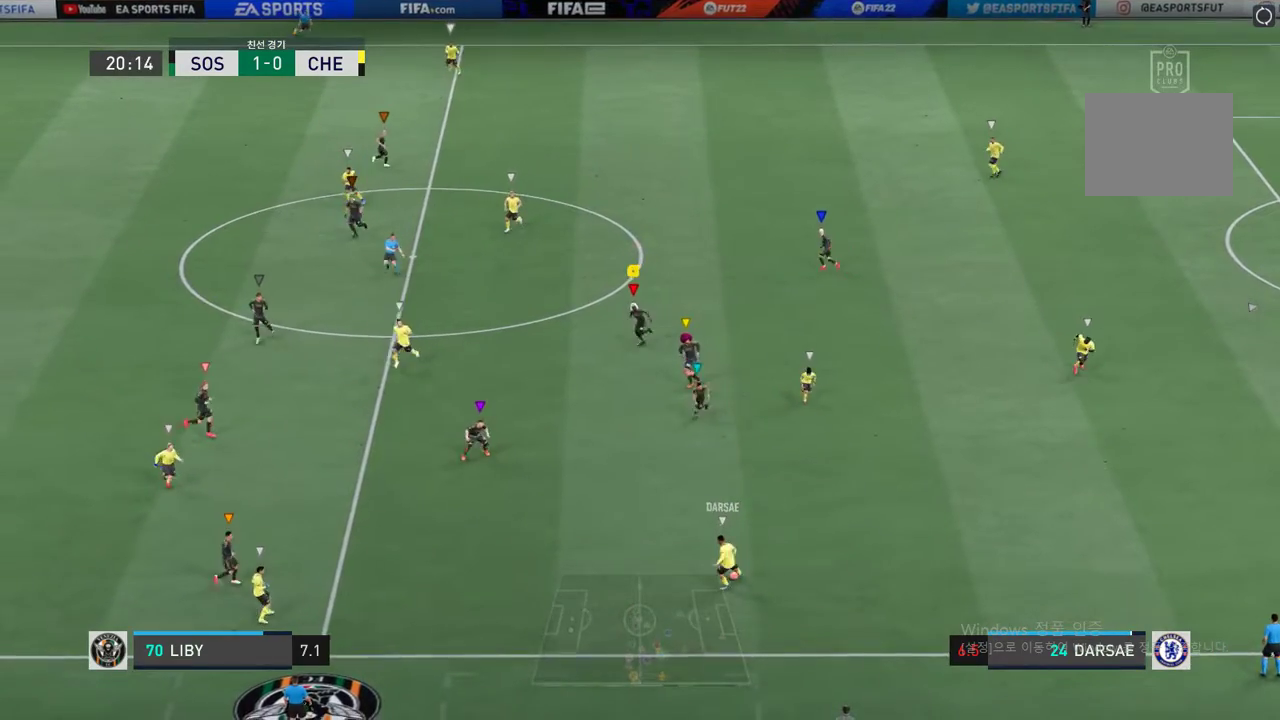
{"buttons": ["R2"], "left_stick": "down-left", "right_stick": "center", "events": [[334, "R2", "down"]]}
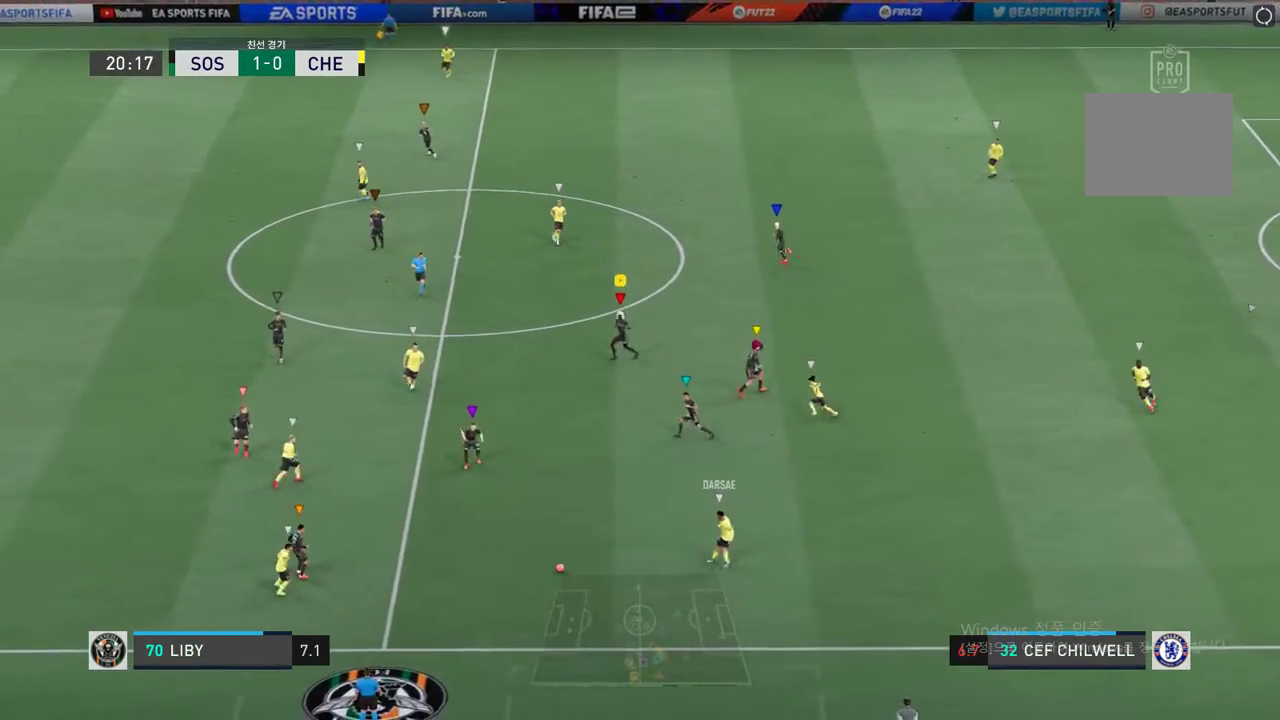
{"buttons": ["R2"], "left_stick": "down-left", "right_stick": "center", "events": [[201, "left_stick", "center"], [268, "left_stick", "down-left"]]}
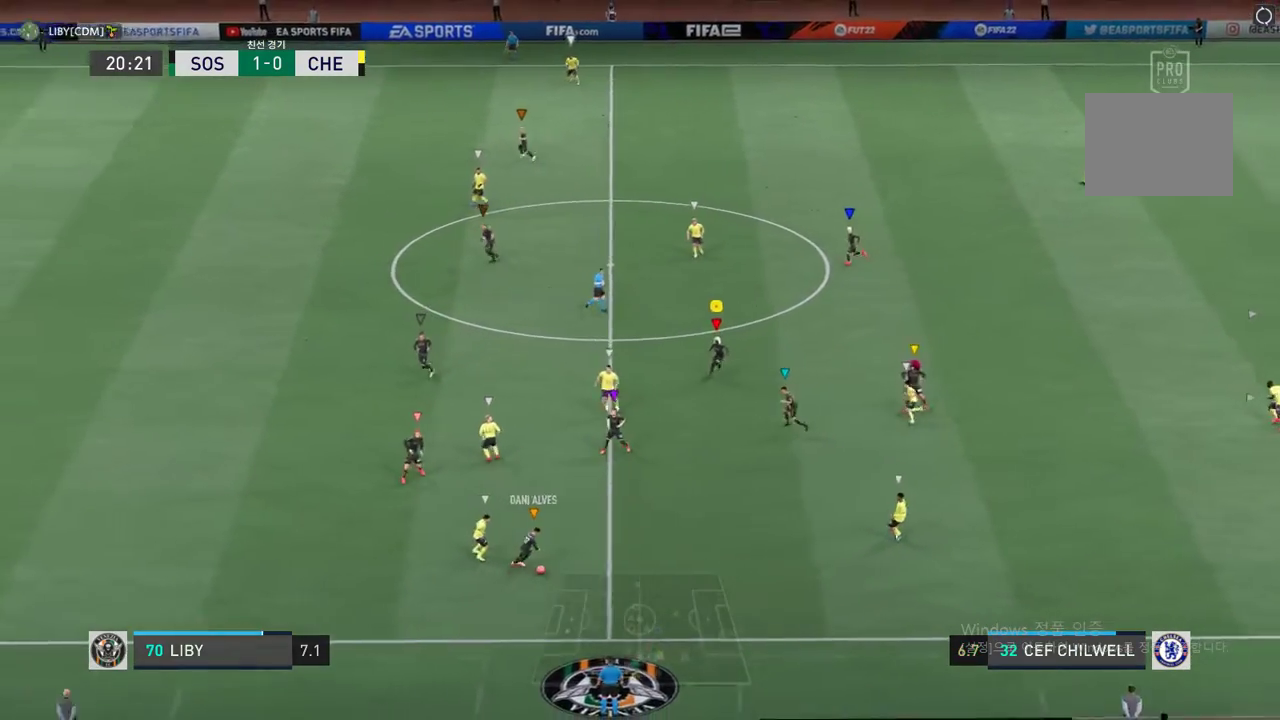
{"buttons": [], "left_stick": "up-right", "right_stick": "center", "events": [[251, "left_stick", "center"], [267, "R2", "up"], [301, "left_stick", "up-right"]]}
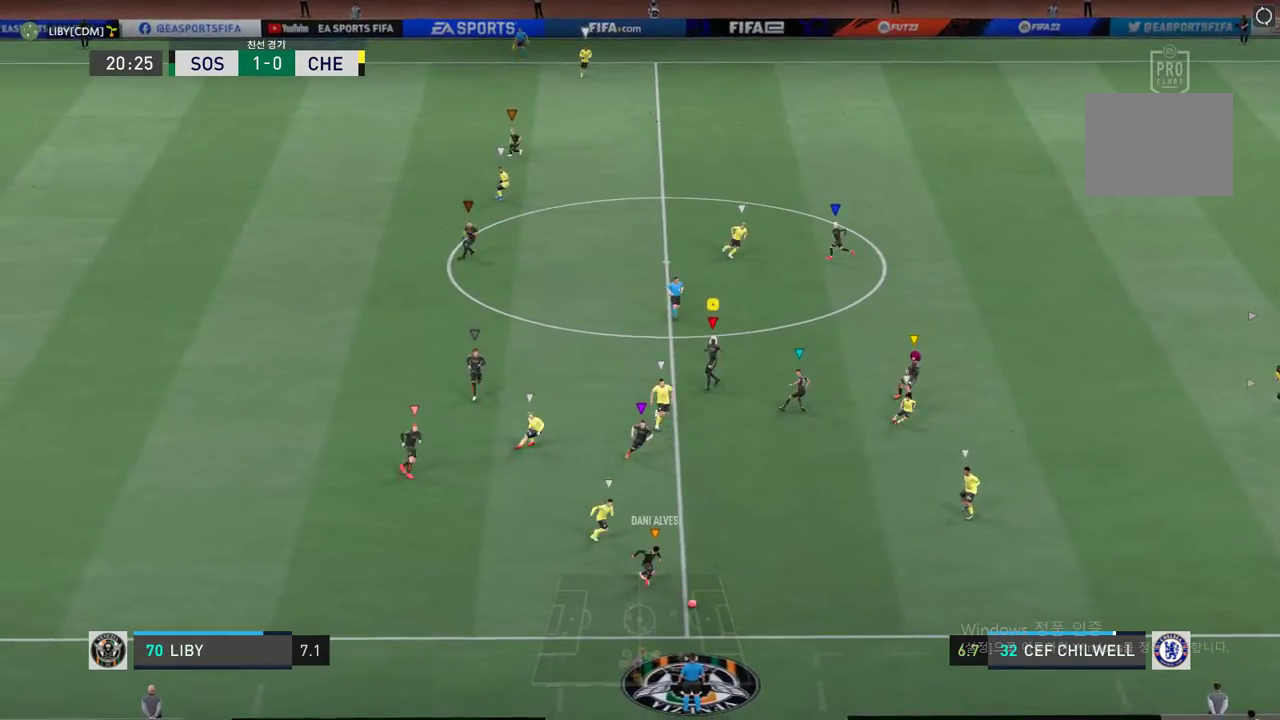
{"buttons": [], "left_stick": "up-right", "right_stick": "center", "events": []}
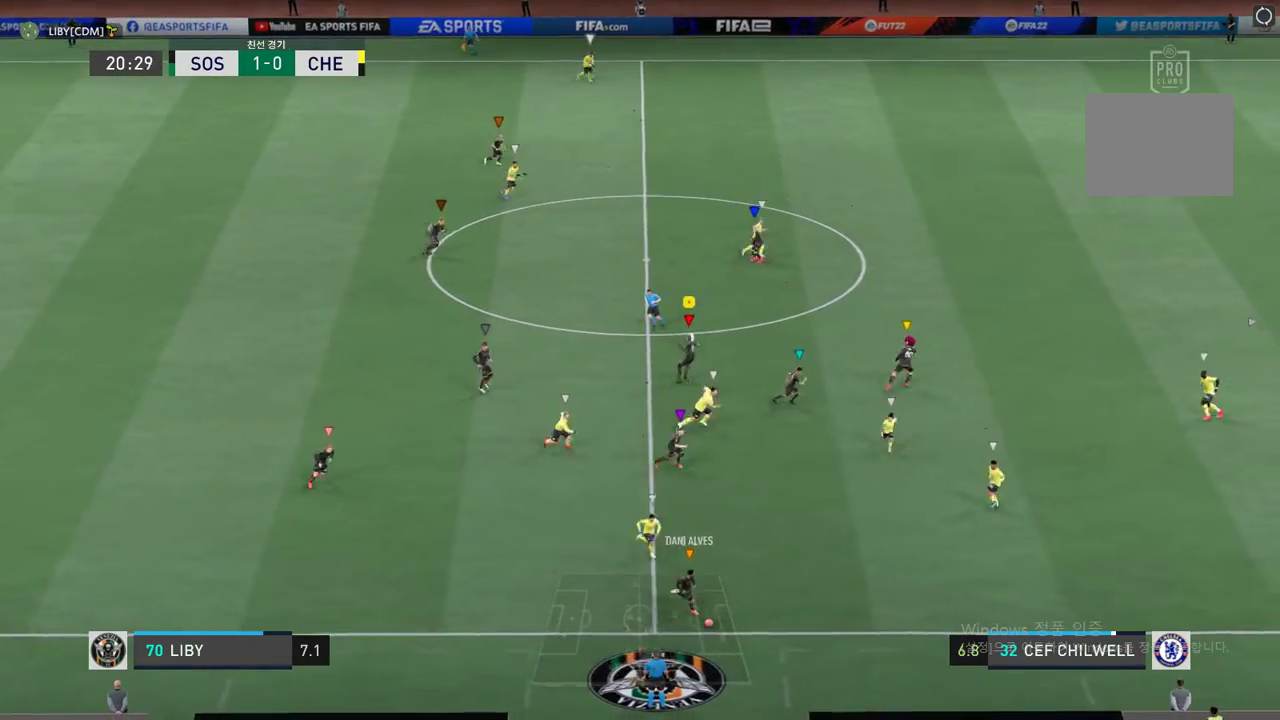
{"buttons": [], "left_stick": "center", "right_stick": "center", "events": [[234, "left_stick", "right"], [401, "left_stick", "center"]]}
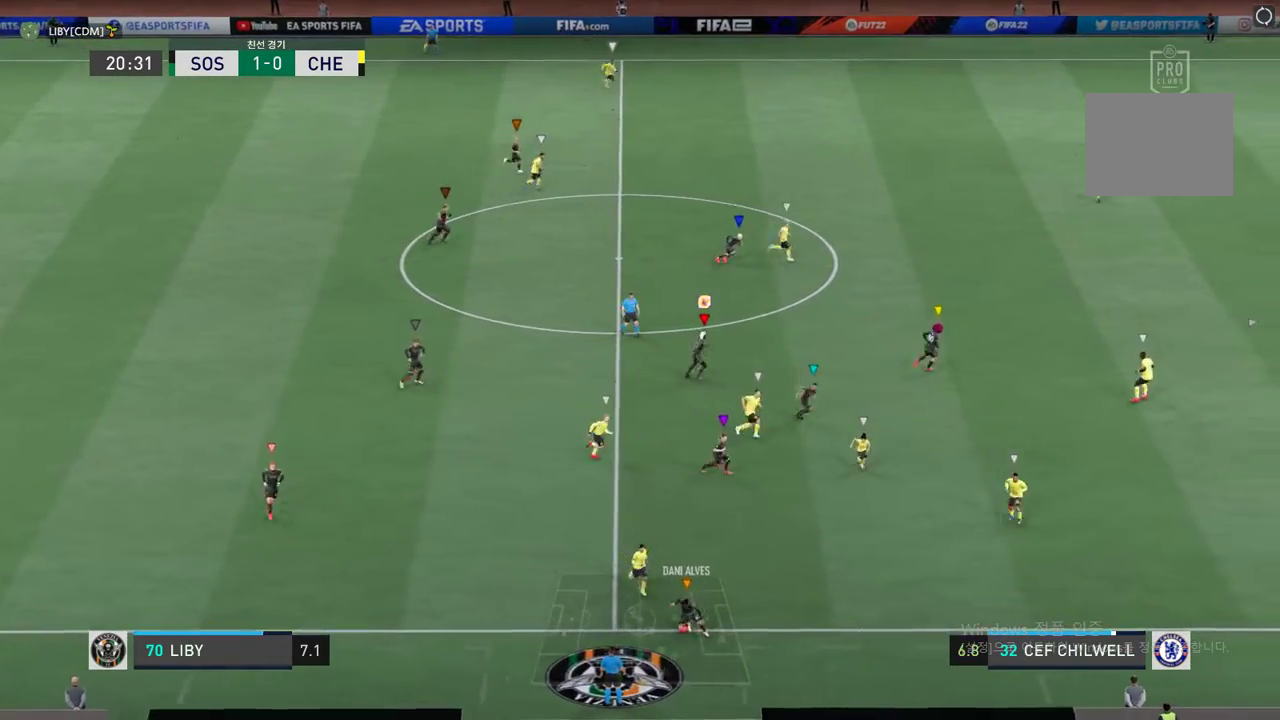
{"buttons": [], "left_stick": "up-left", "right_stick": "center", "events": [[200, "left_stick", "up"], [284, "left_stick", "up-left"]]}
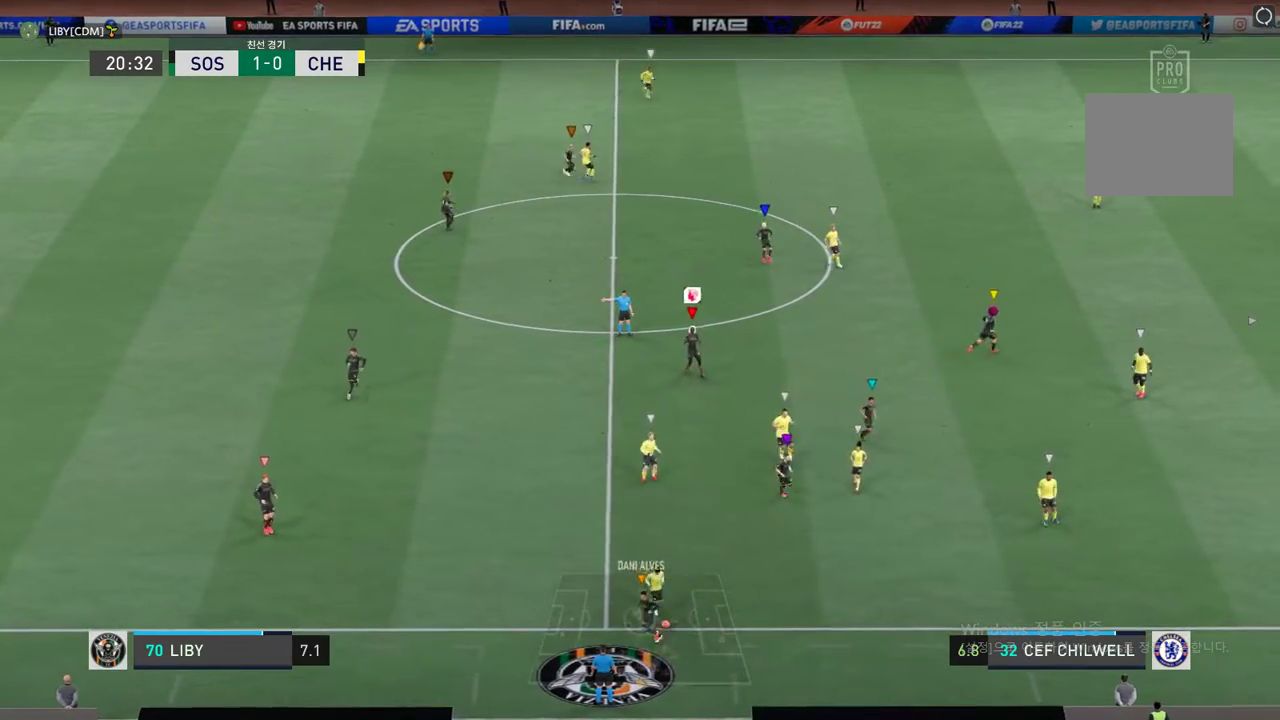
{"buttons": [], "left_stick": "center", "right_stick": "center", "events": [[301, "left_stick", "up"], [418, "left_stick", "center"]]}
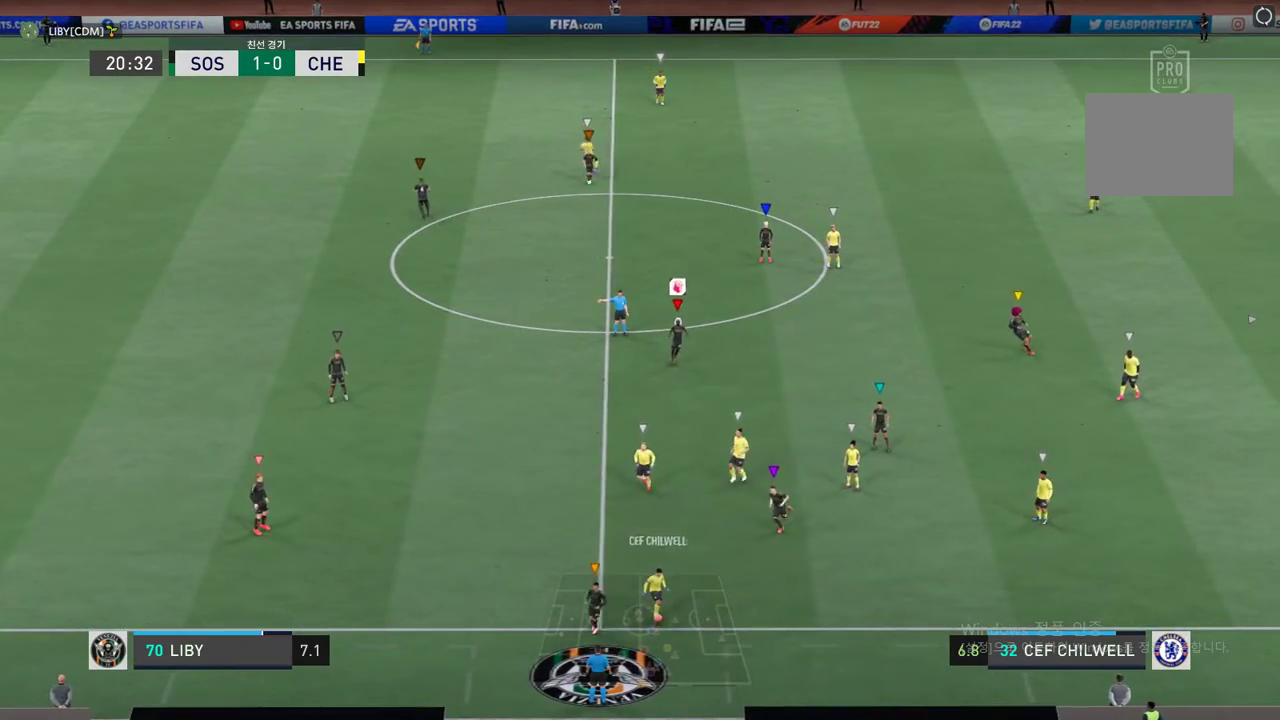
{"buttons": [], "left_stick": "up-right", "right_stick": "center", "events": [[234, "left_stick", "right"], [318, "left_stick", "center"], [384, "left_stick", "up-right"]]}
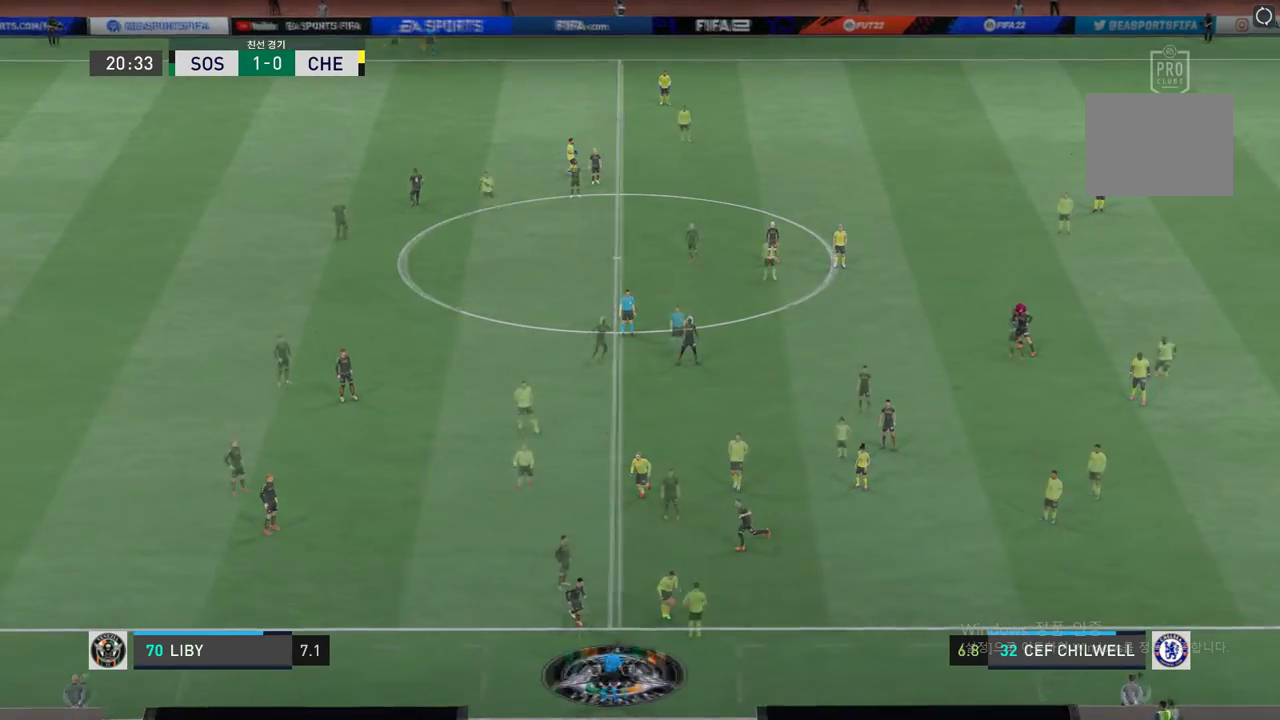
{"buttons": [], "left_stick": "up-right", "right_stick": "center", "events": [[17, "left_stick", "center"], [352, "left_stick", "up-right"]]}
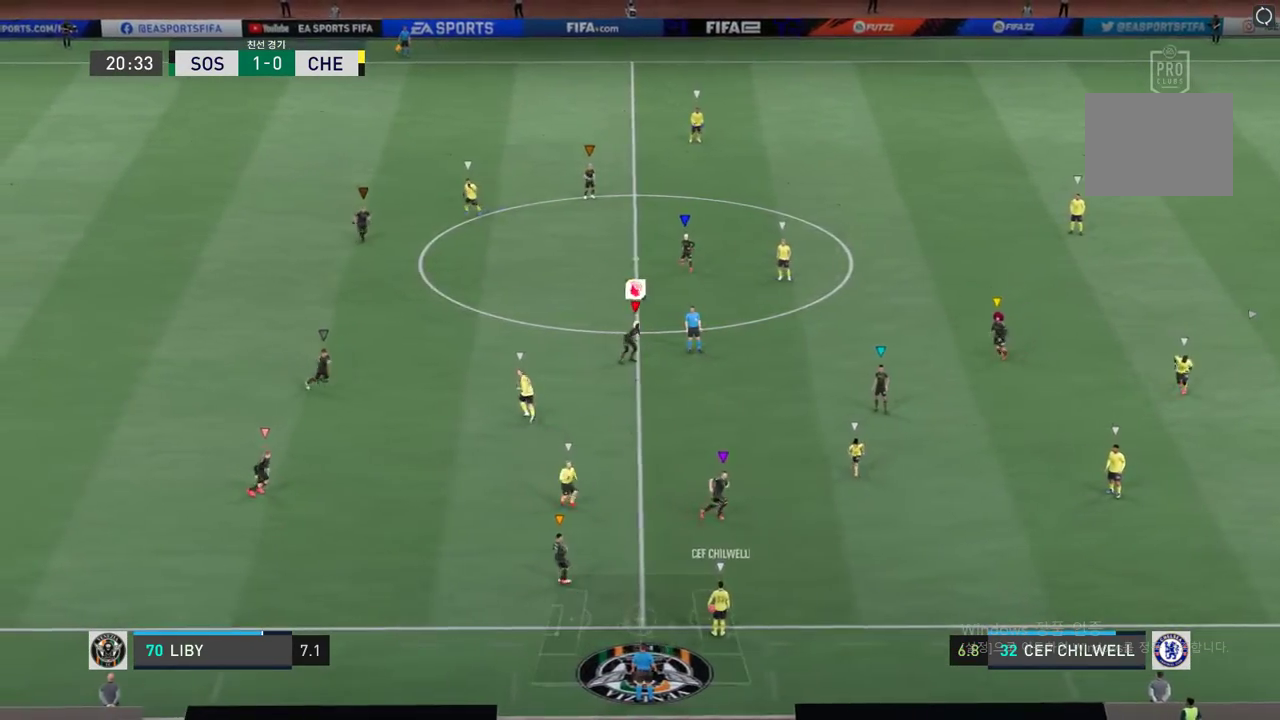
{"buttons": [], "left_stick": "down", "right_stick": "center", "events": [[33, "left_stick", "center"], [201, "left_stick", "down-right"], [334, "left_stick", "down"]]}
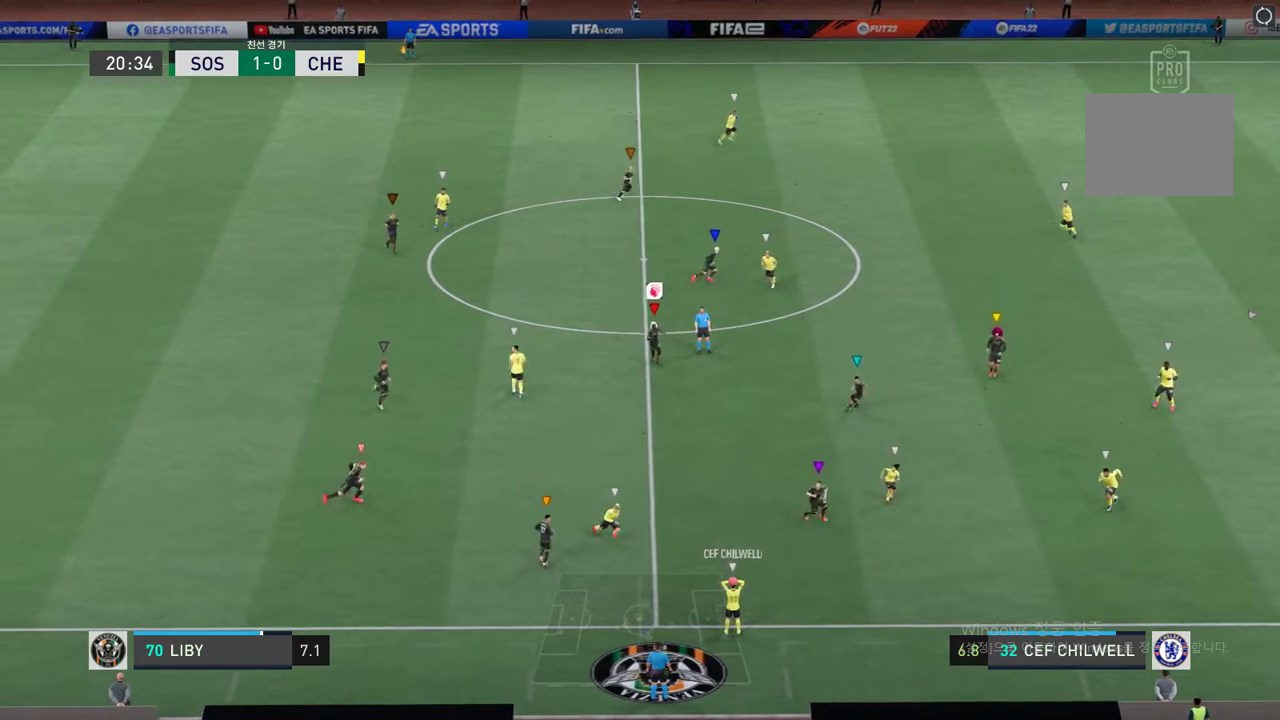
{"buttons": [], "left_stick": "down-left", "right_stick": "center", "events": [[83, "left_stick", "down-left"]]}
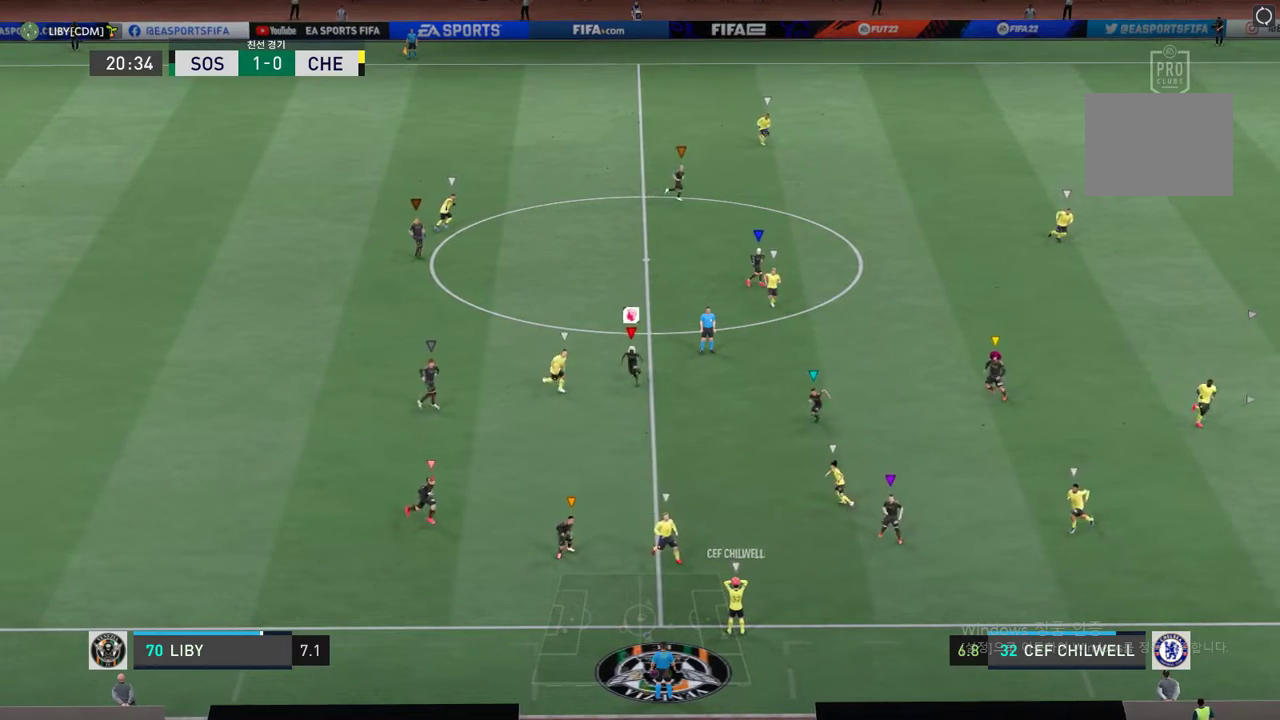
{"buttons": ["L2"], "left_stick": "center", "right_stick": "center", "events": [[84, "left_stick", "down"], [301, "left_stick", "center"], [452, "R2", "down"], [485, "L2", "down"], [502, "R2", "up"]]}
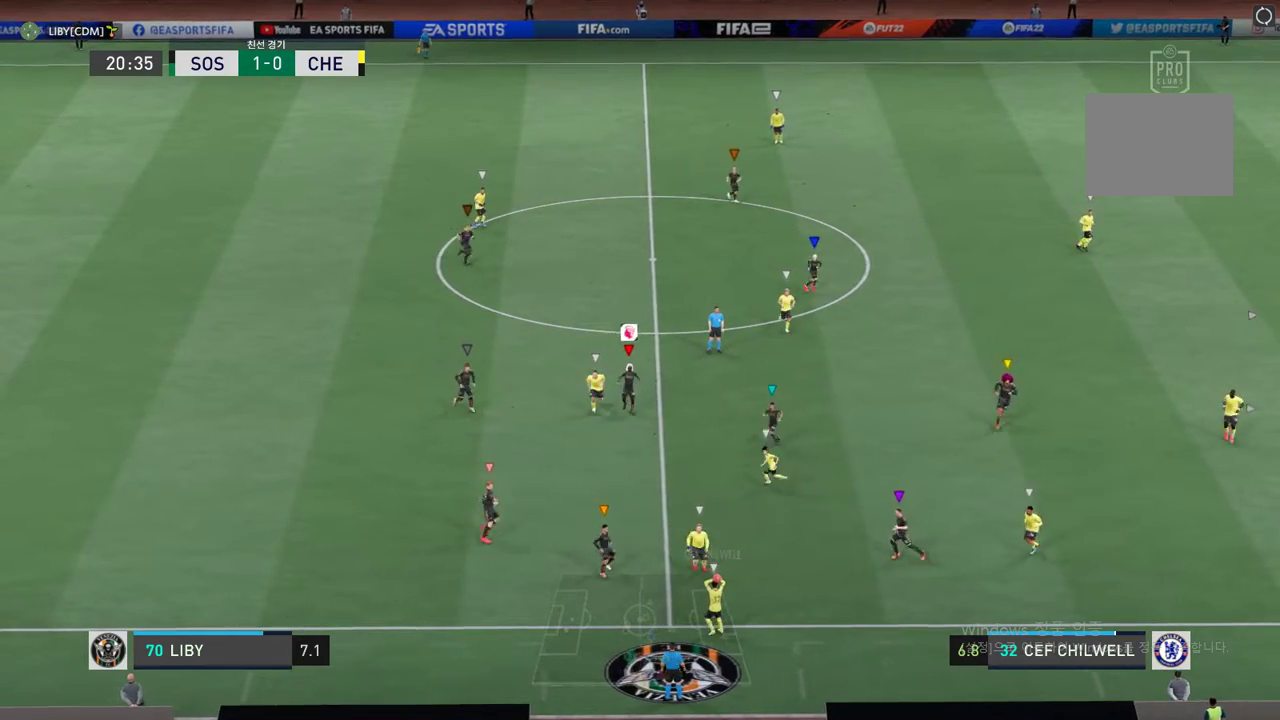
{"buttons": ["L2", "R2"], "left_stick": "up-left", "right_stick": "center", "events": [[50, "R2", "down"], [67, "left_stick", "right"], [301, "left_stick", "up"], [351, "left_stick", "up-left"]]}
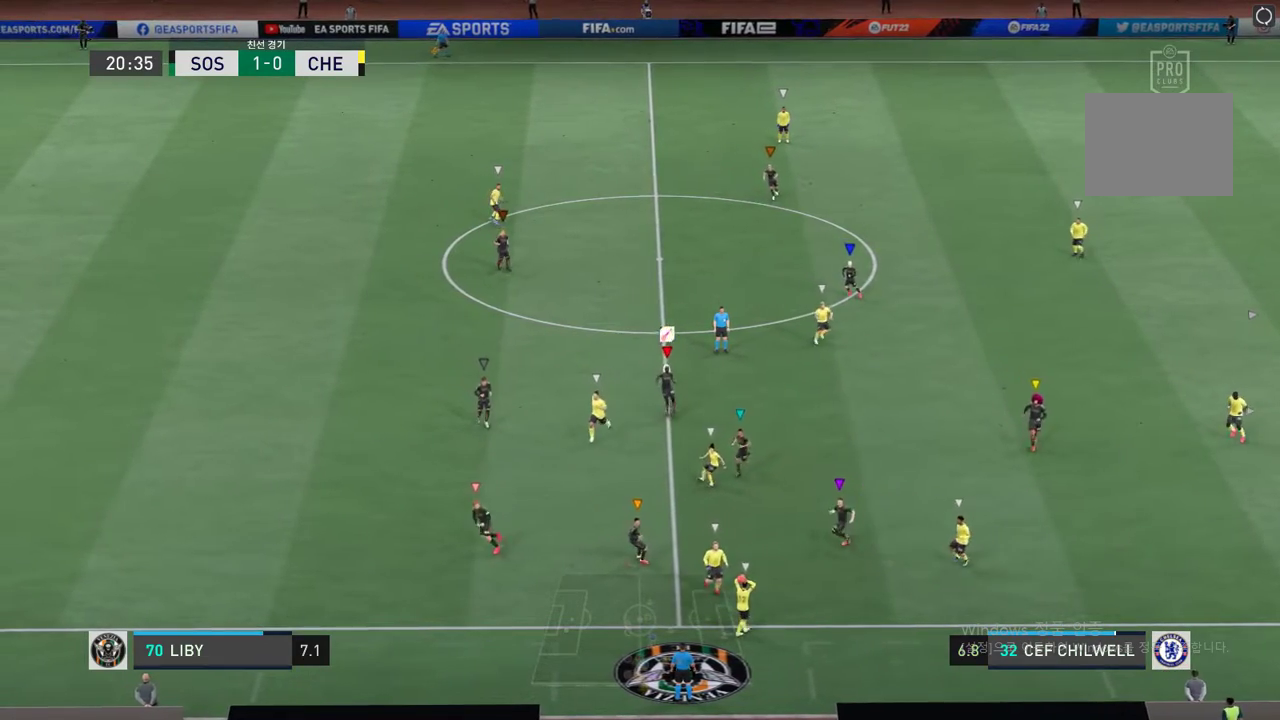
{"buttons": ["L2", "R2"], "left_stick": "up-left", "right_stick": "center", "events": [[234, "left_stick", "up-right"], [435, "left_stick", "center"], [485, "left_stick", "up-left"]]}
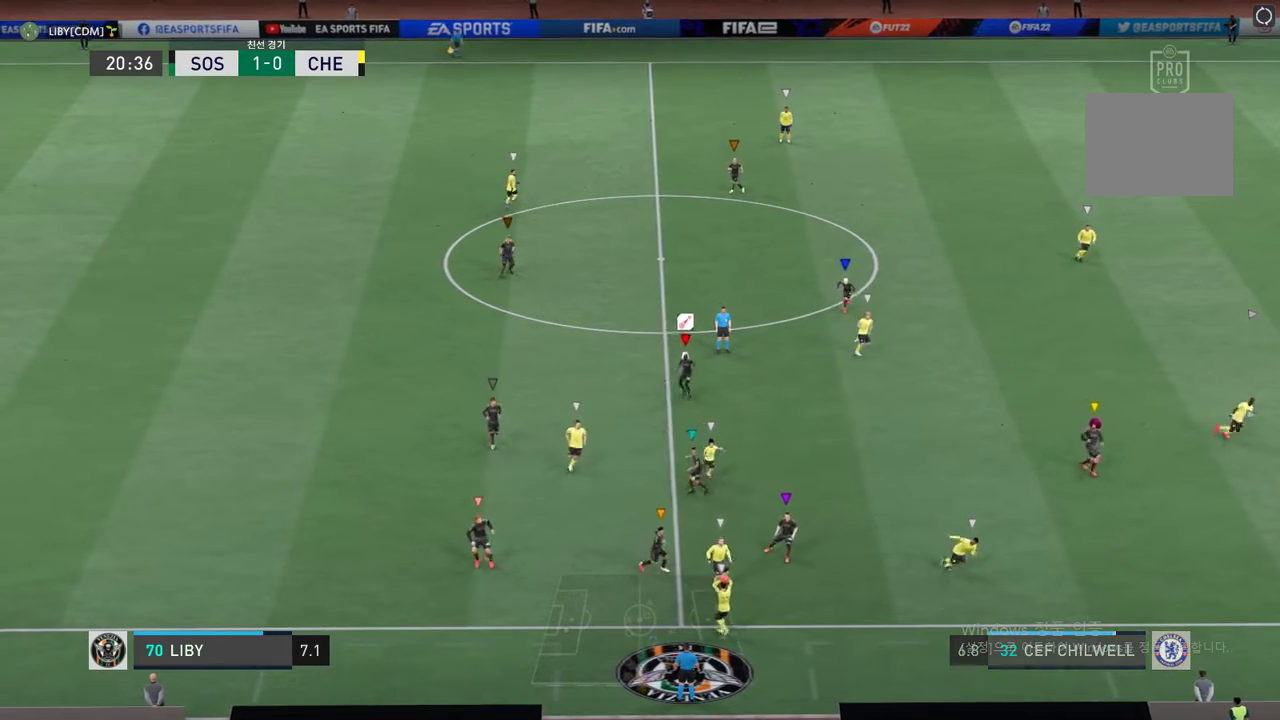
{"buttons": ["L2", "R2"], "left_stick": "center", "right_stick": "center", "events": [[150, "left_stick", "up-right"], [318, "left_stick", "center"]]}
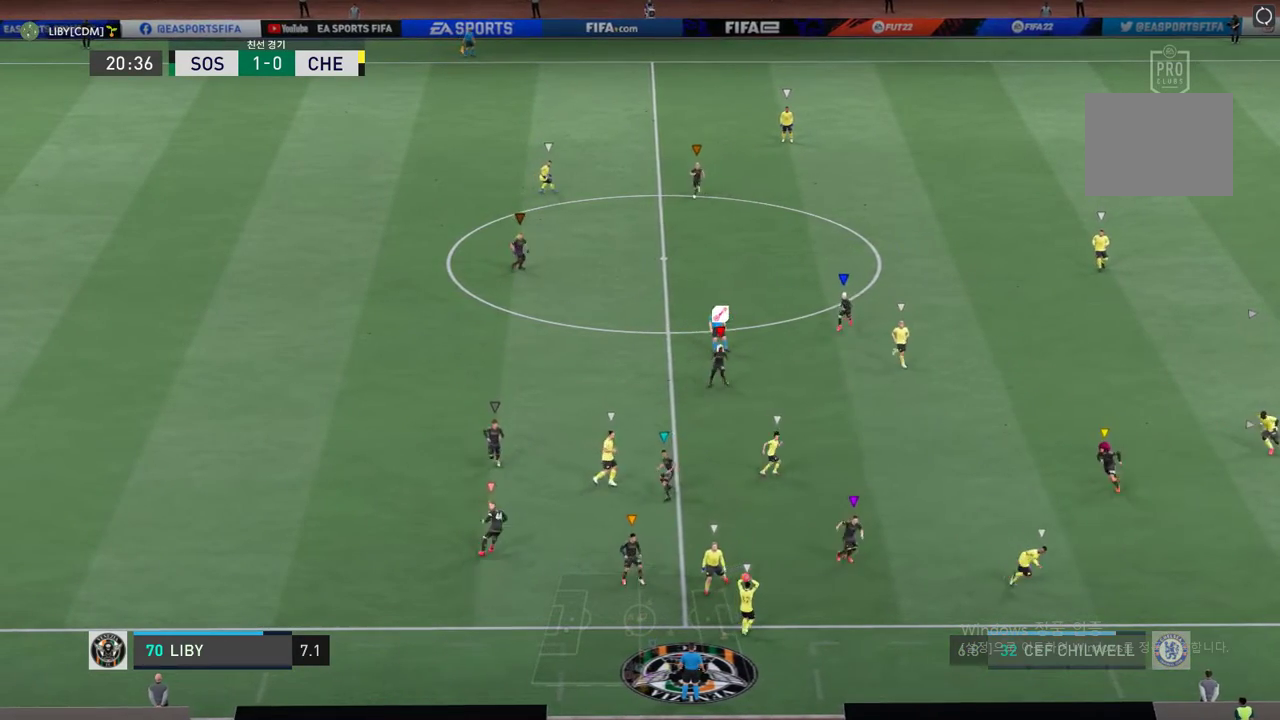
{"buttons": ["L2", "R2"], "left_stick": "center", "right_stick": "center", "events": [[150, "left_stick", "down-left"], [284, "left_stick", "down"], [384, "left_stick", "center"]]}
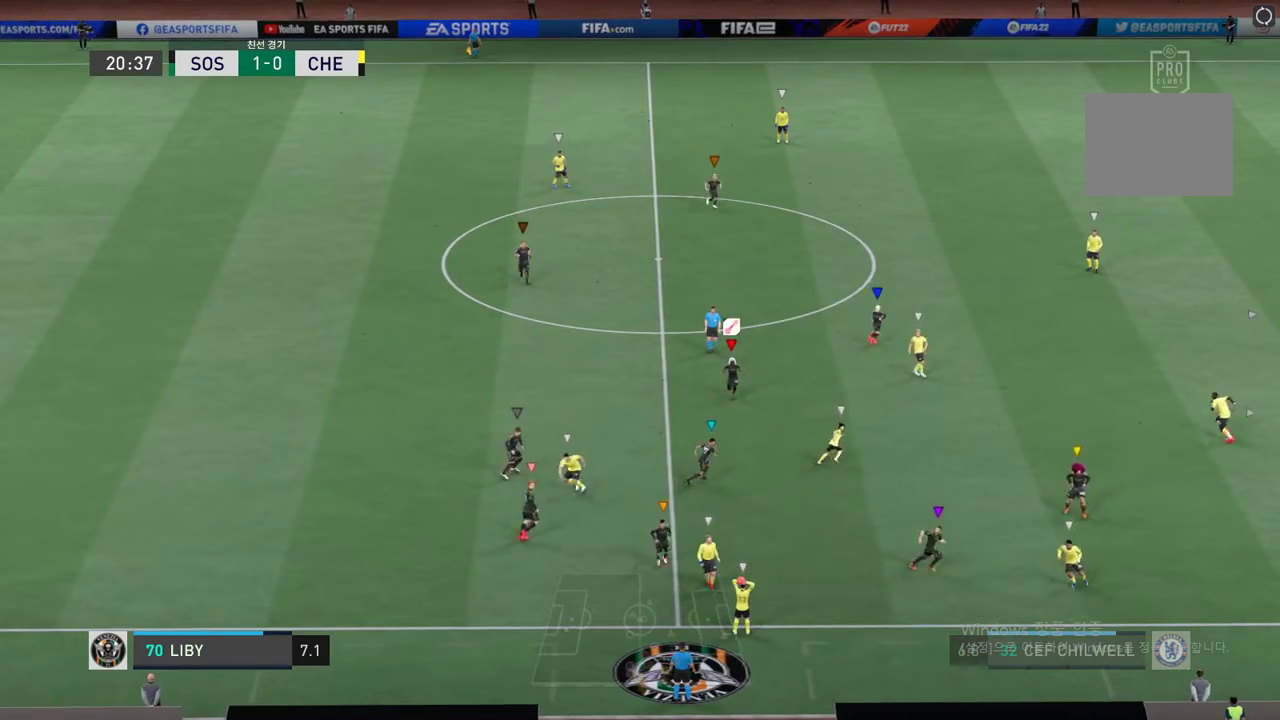
{"buttons": ["L2", "R2"], "left_stick": "down-right", "right_stick": "center", "events": [[285, "left_stick", "down-right"]]}
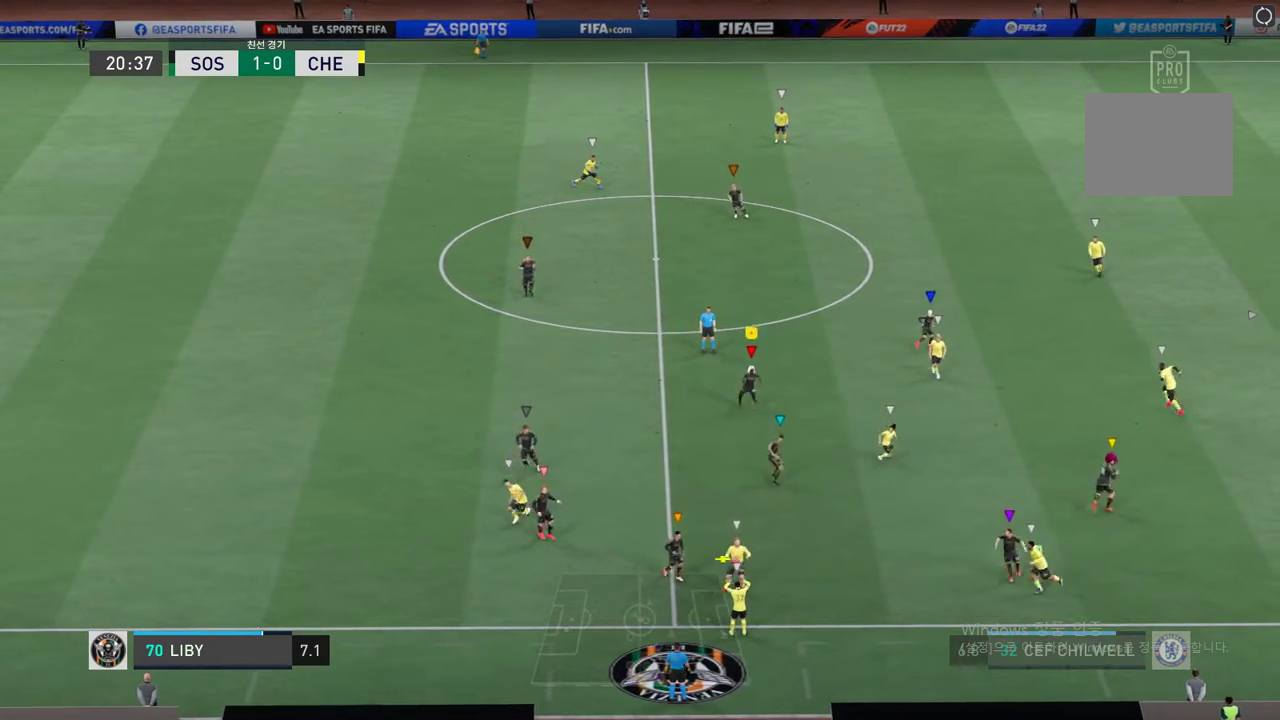
{"buttons": ["L2"], "left_stick": "center", "right_stick": "center", "events": [[267, "left_stick", "center"], [401, "R2", "up"]]}
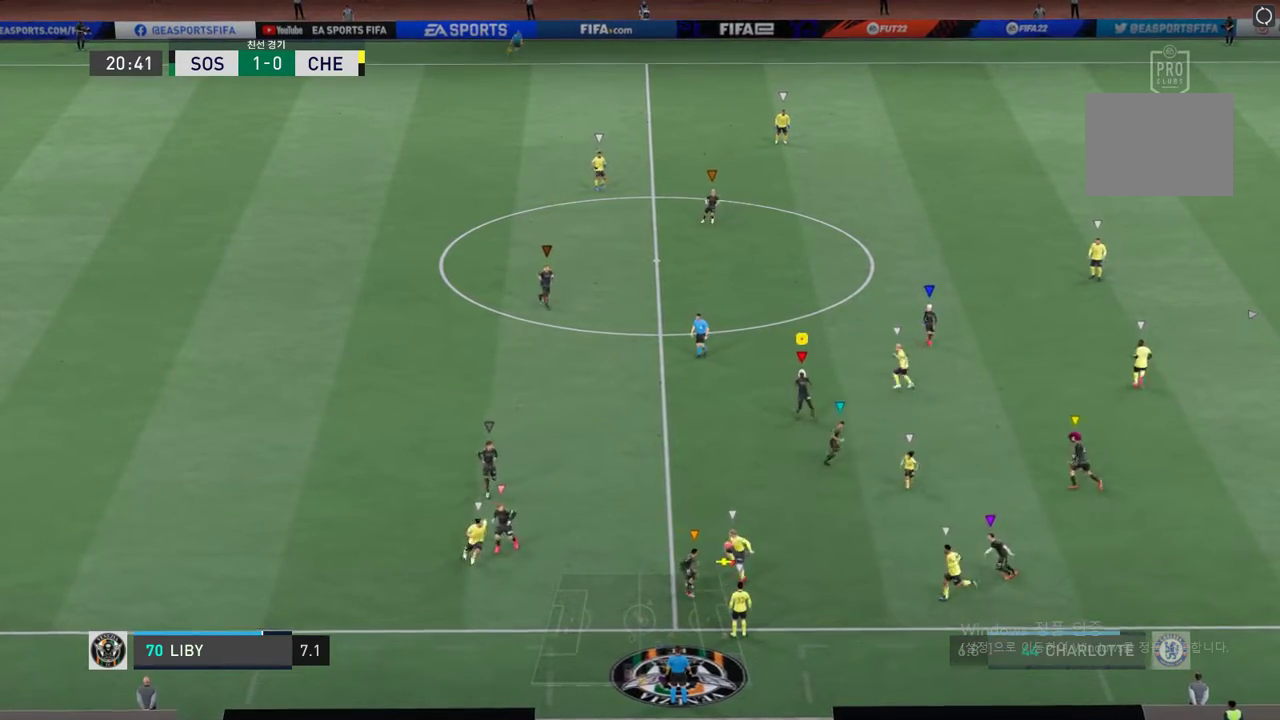
{"buttons": ["L2", "R2"], "left_stick": "left", "right_stick": "center", "events": [[84, "left_stick", "down-left"], [452, "R2", "down"], [502, "left_stick", "left"]]}
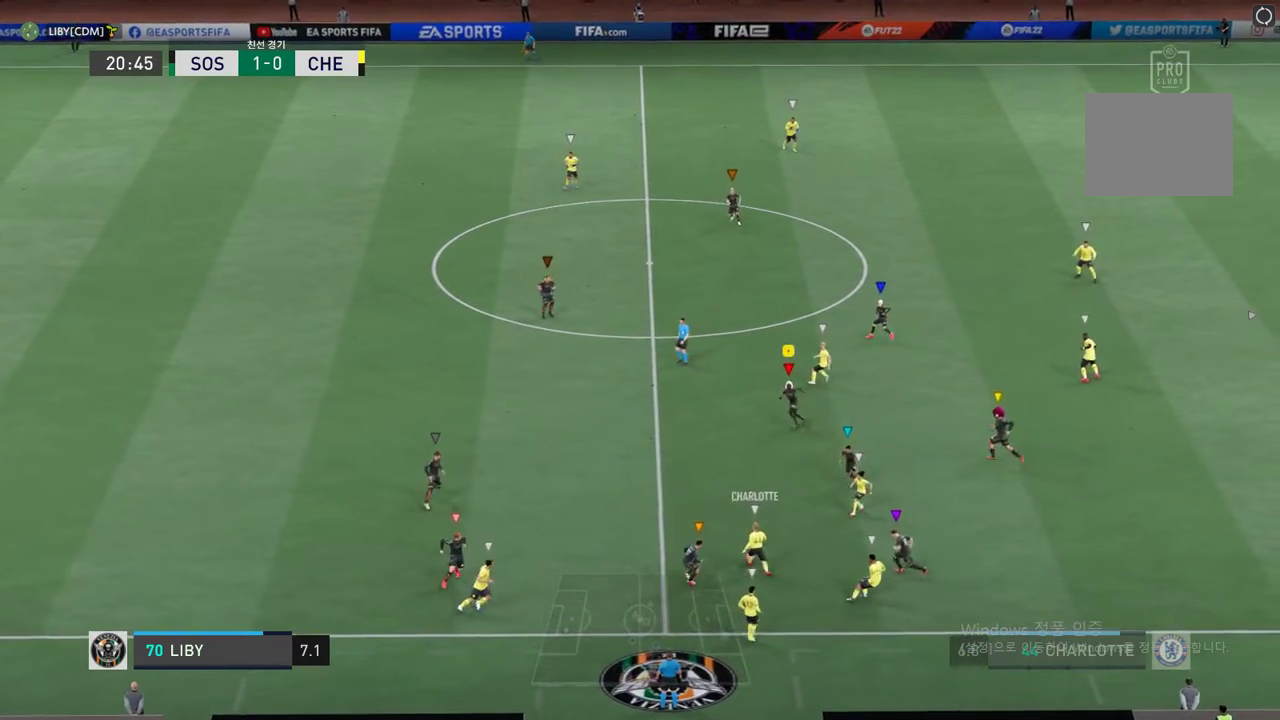
{"buttons": ["R2"], "left_stick": "up-left", "right_stick": "center", "events": [[251, "left_stick", "up-left"], [284, "L2", "up"]]}
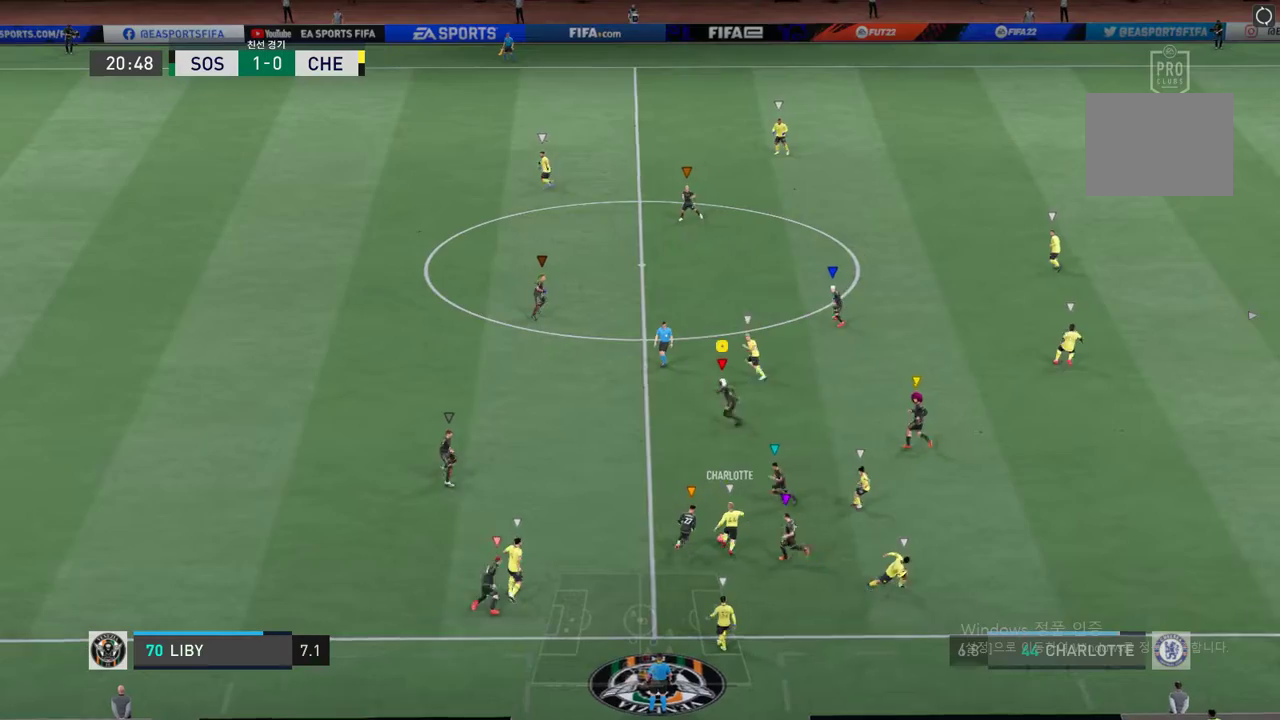
{"buttons": ["L2", "R2"], "left_stick": "up", "right_stick": "center", "events": [[133, "L2", "down"], [133, "left_stick", "up"]]}